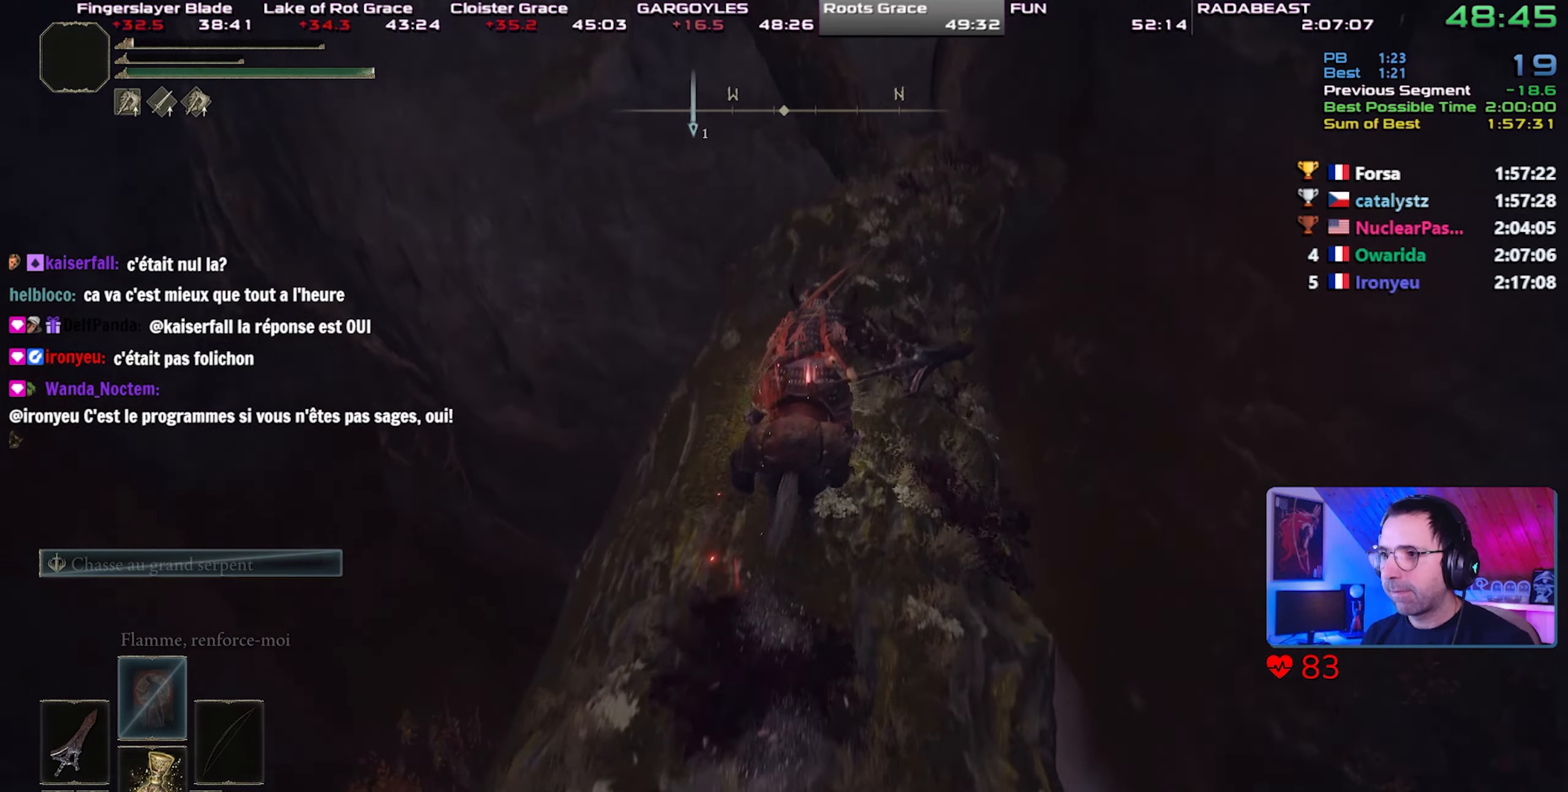
Gameplay with a controller (PlayStation layout); each line is a JSON object with the inputs held at the frame after it. "events" lists button and stick changes between this image and that frame as [ms after this image, input, new state], when the widget could be followed in between. Not read: L3.
{"buttons": [], "left_stick": "up-right", "right_stick": "center", "events": [[67, "right_stick", "center"], [250, "CIRCLE", "down"], [367, "CIRCLE", "up"]]}
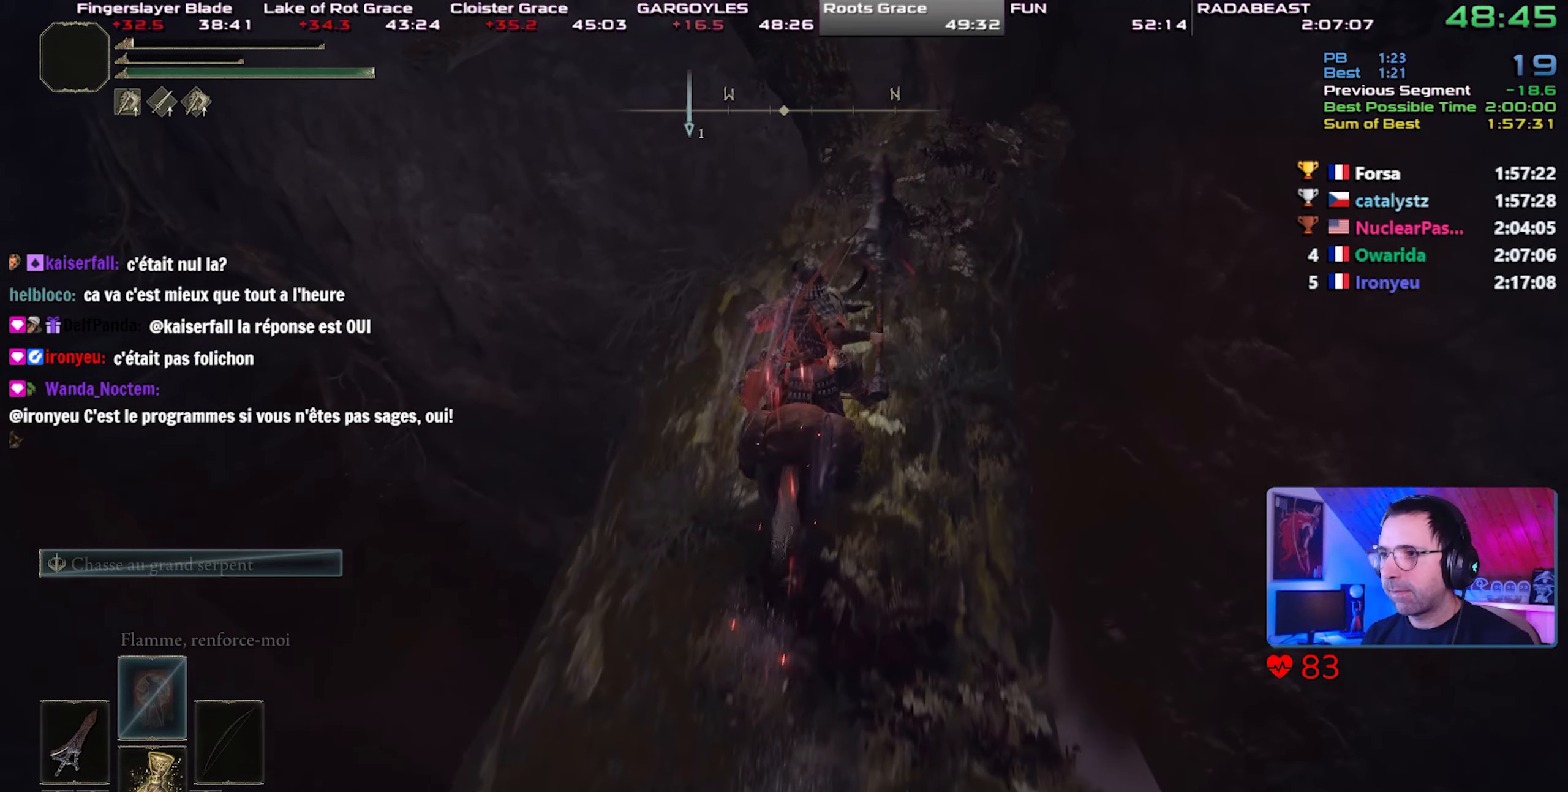
{"buttons": [], "left_stick": "up-right", "right_stick": "center", "events": [[183, "right_stick", "up-left"], [333, "right_stick", "center"]]}
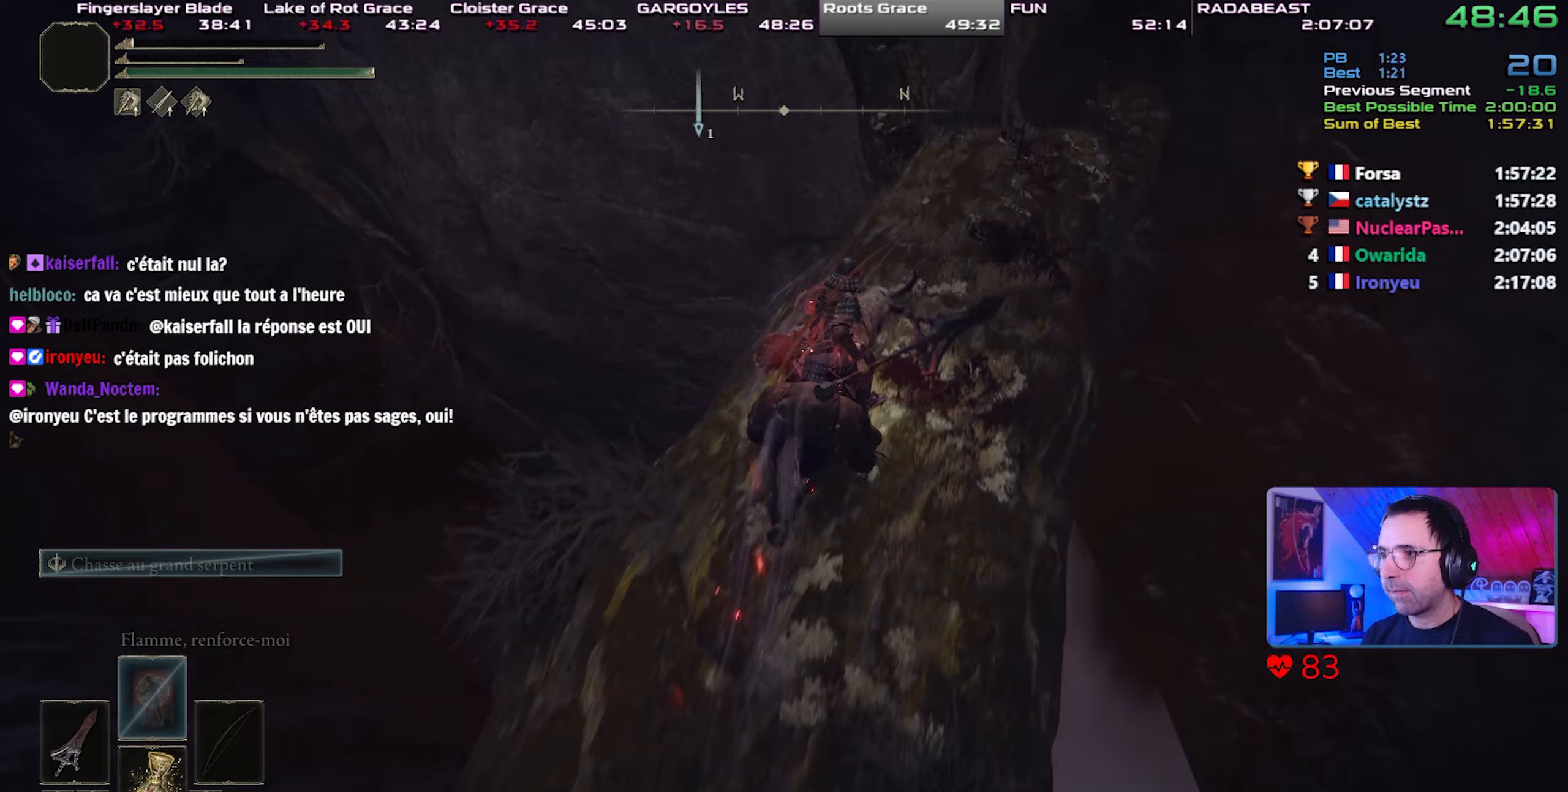
{"buttons": [], "left_stick": "up-right", "right_stick": "center", "events": [[150, "right_stick", "up-left"], [300, "right_stick", "center"]]}
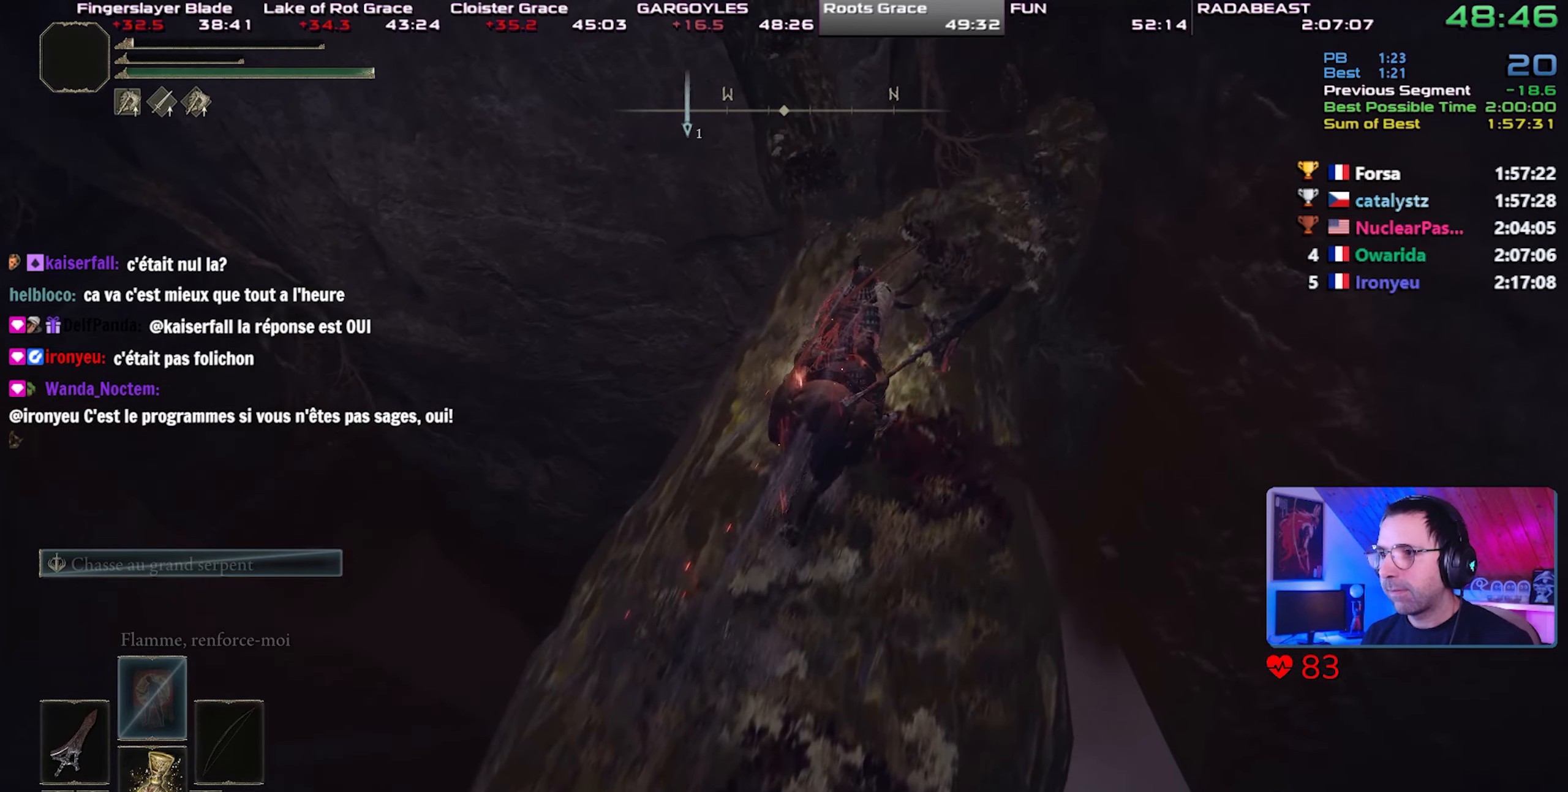
{"buttons": [], "left_stick": "center", "right_stick": "center", "events": [[417, "left_stick", "center"]]}
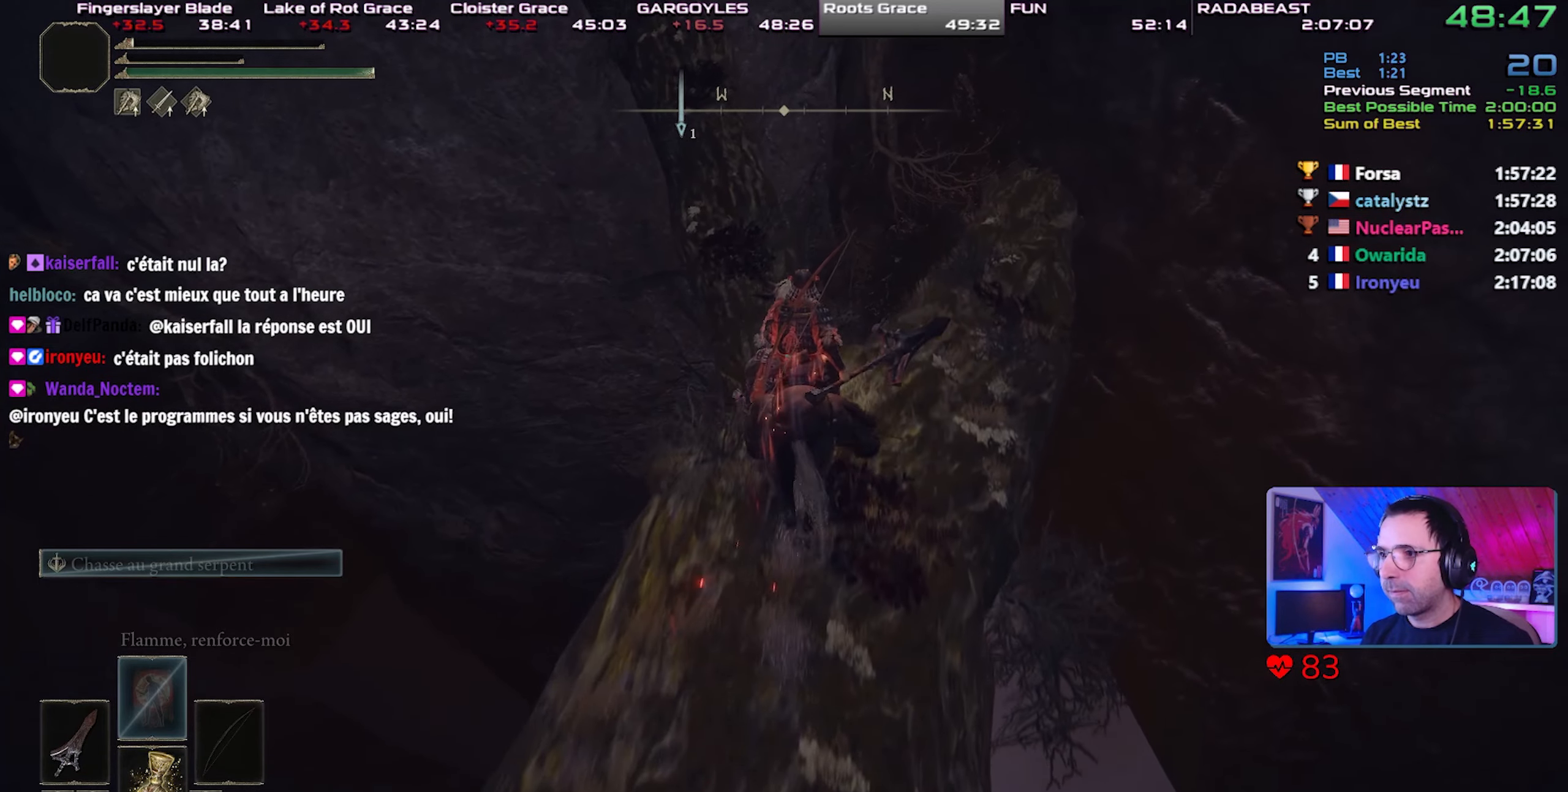
{"buttons": [], "left_stick": "up-left", "right_stick": "center", "events": [[117, "CROSS", "down"], [133, "left_stick", "up-left"], [367, "CROSS", "up"]]}
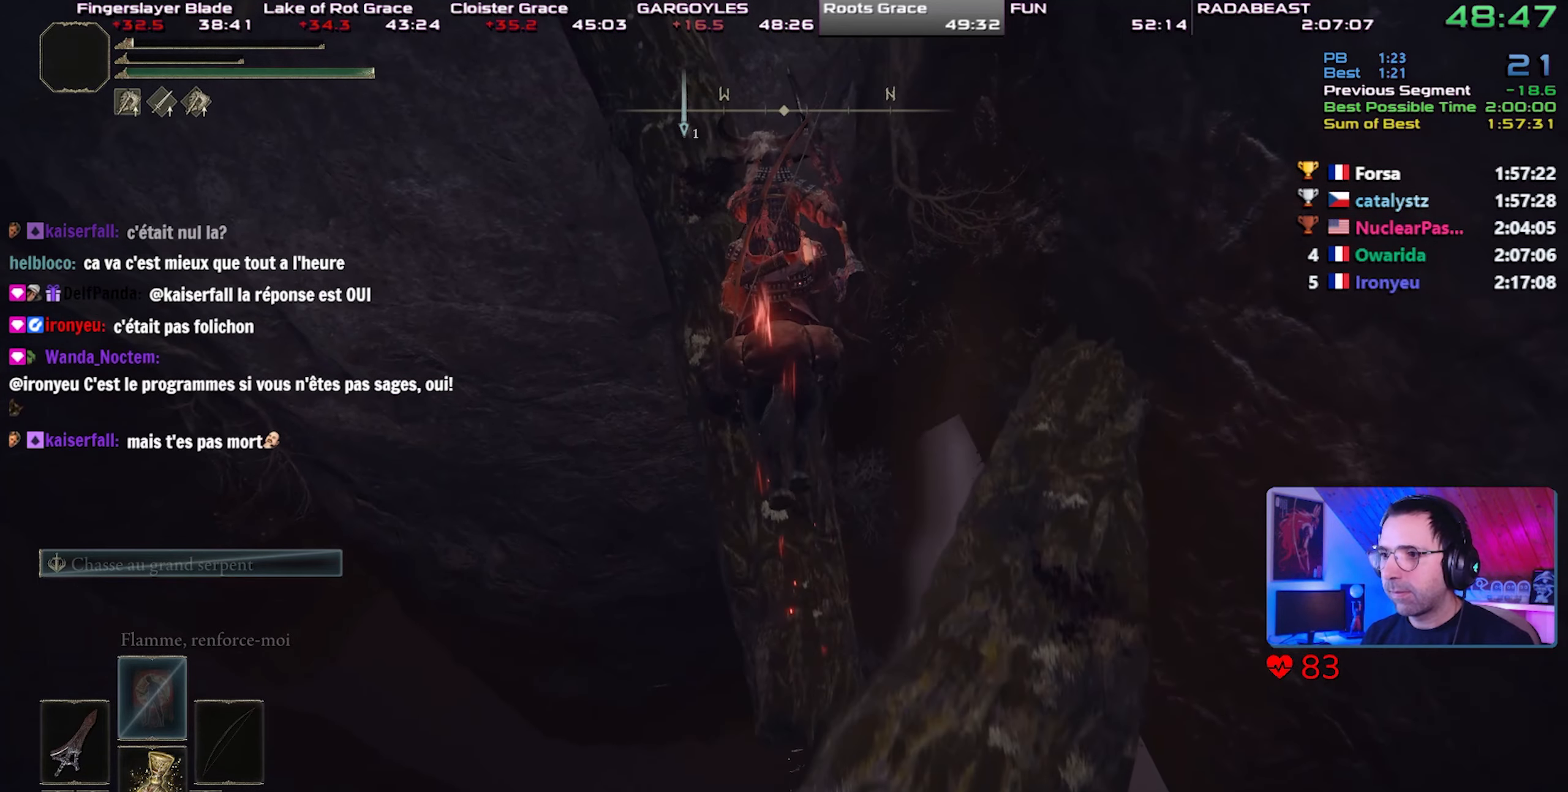
{"buttons": [], "left_stick": "center", "right_stick": "down-left", "events": [[367, "right_stick", "down-left"], [400, "left_stick", "center"]]}
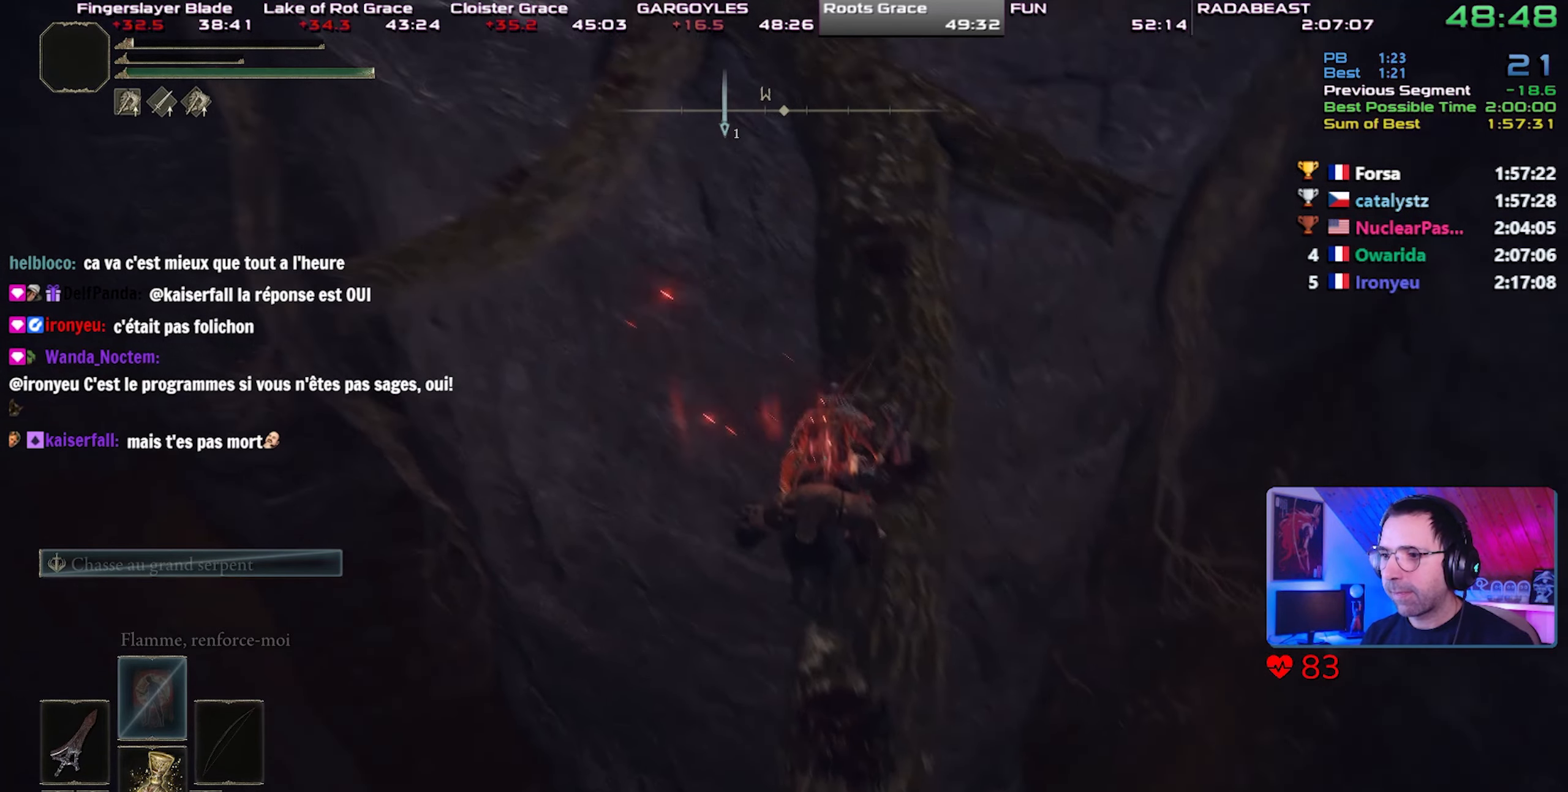
{"buttons": [], "left_stick": "up-right", "right_stick": "center", "events": [[33, "right_stick", "center"], [150, "left_stick", "up-right"], [267, "right_stick", "down"], [450, "right_stick", "center"]]}
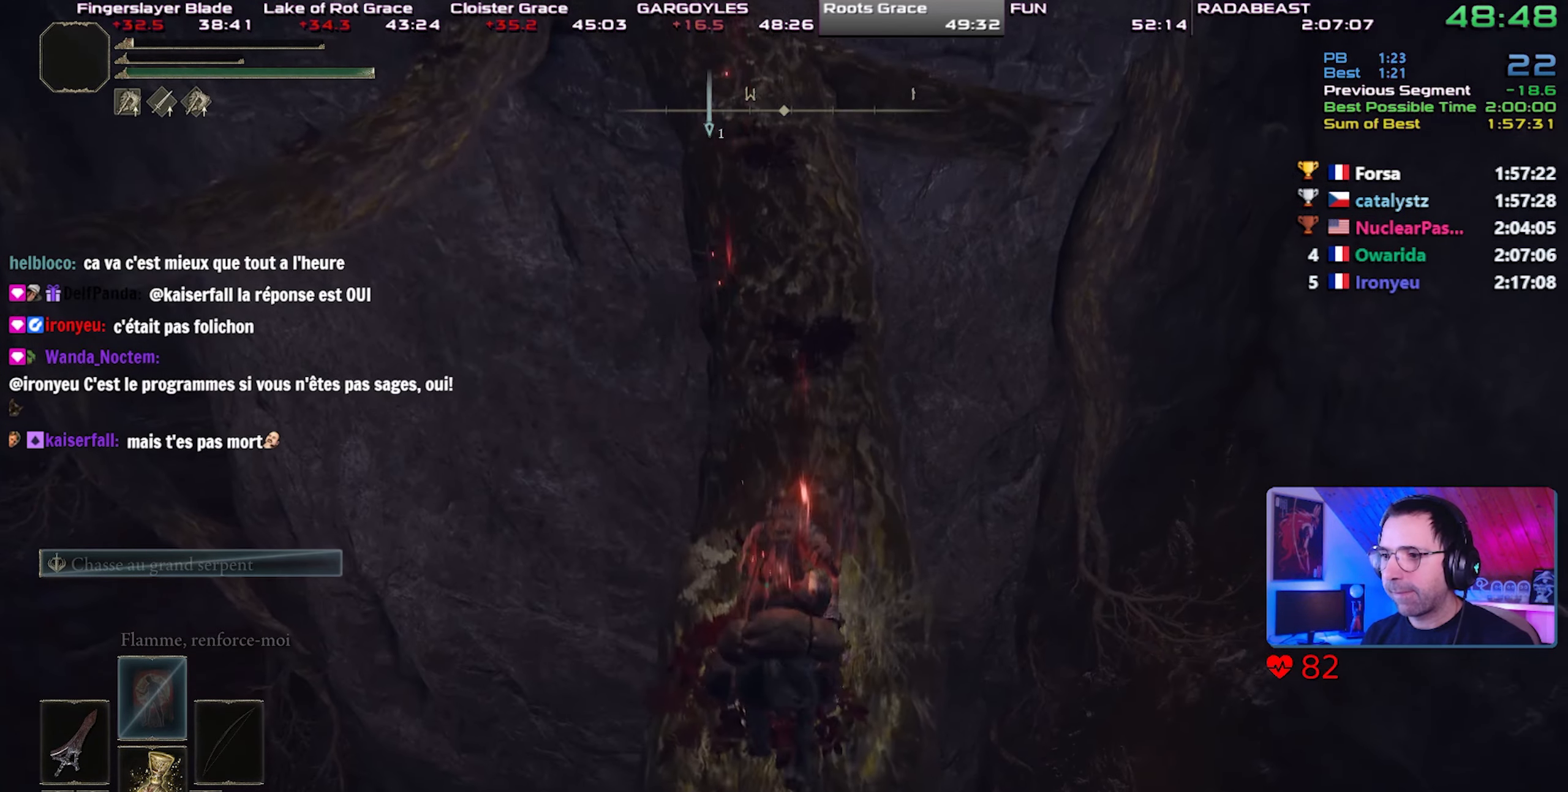
{"buttons": [], "left_stick": "center", "right_stick": "center", "events": [[83, "CIRCLE", "down"], [117, "CIRCLE", "up"], [117, "left_stick", "center"], [200, "CIRCLE", "down"], [300, "CIRCLE", "up"]]}
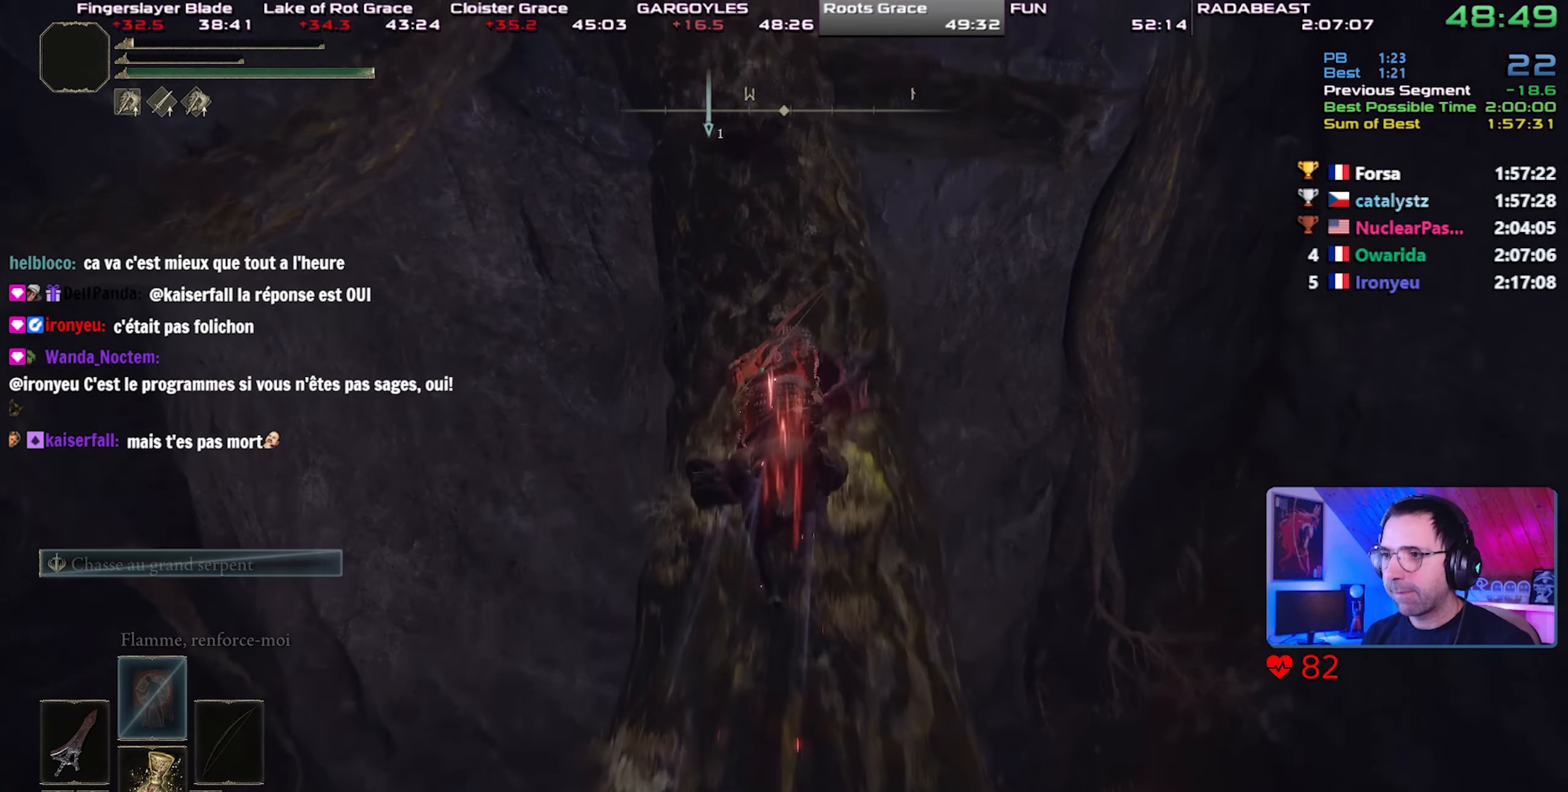
{"buttons": [], "left_stick": "center", "right_stick": "center", "events": [[17, "right_stick", "down"], [117, "right_stick", "center"]]}
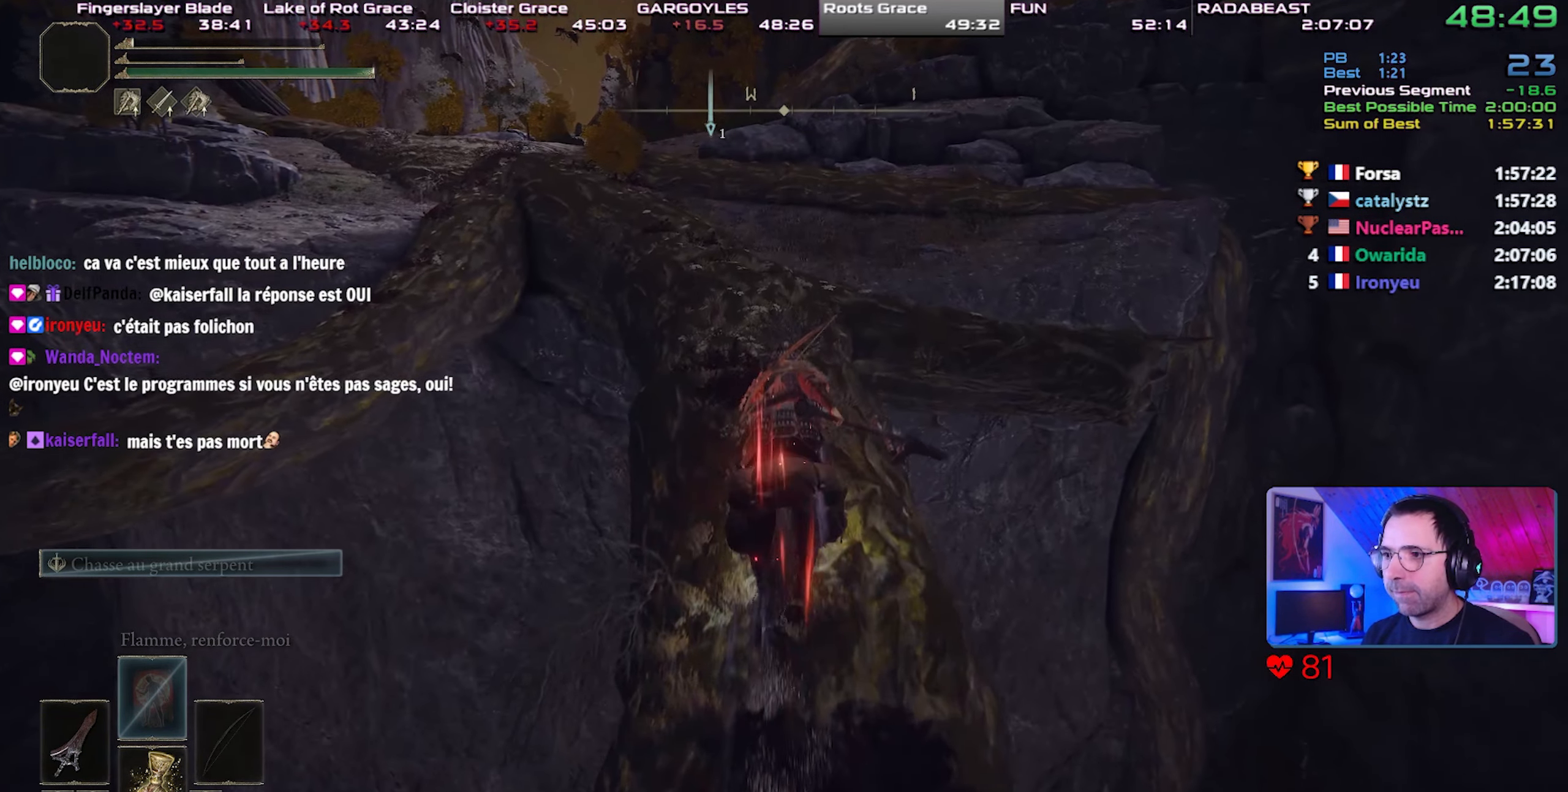
{"buttons": [], "left_stick": "center", "right_stick": "center", "events": []}
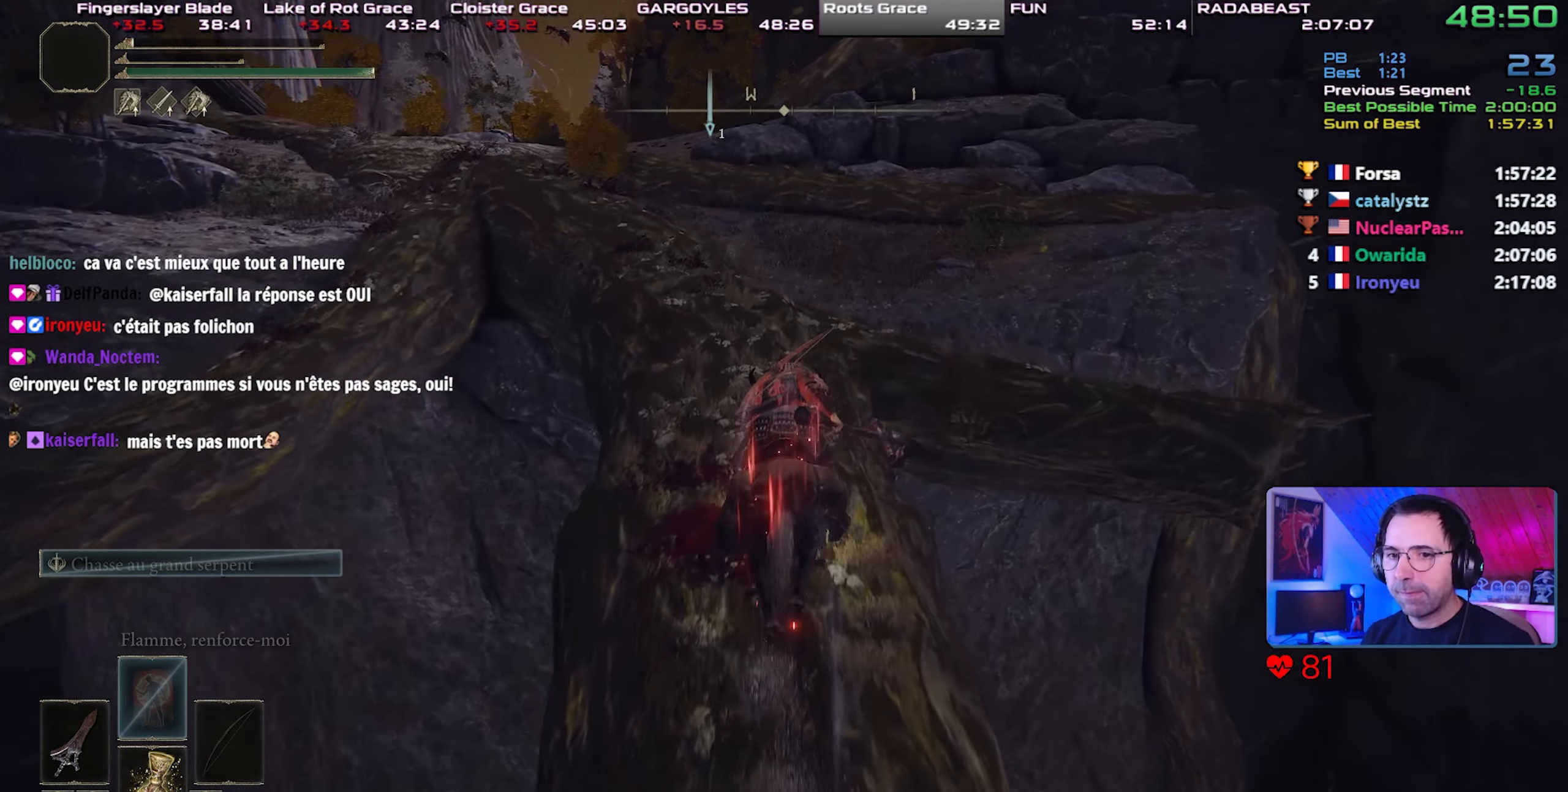
{"buttons": [], "left_stick": "center", "right_stick": "center", "events": []}
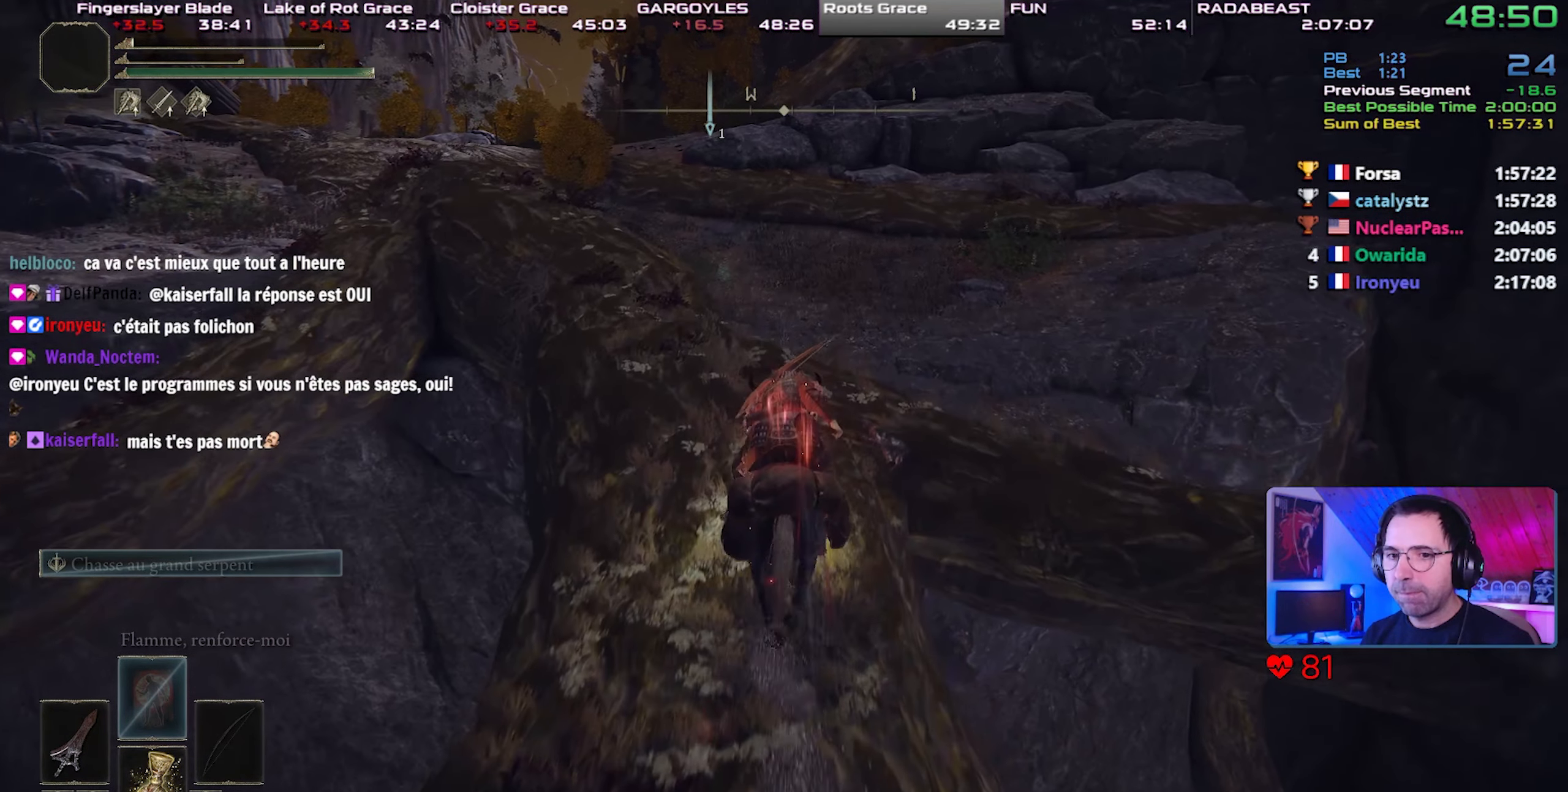
{"buttons": [], "left_stick": "center", "right_stick": "center", "events": [[317, "CIRCLE", "down"], [450, "CIRCLE", "up"]]}
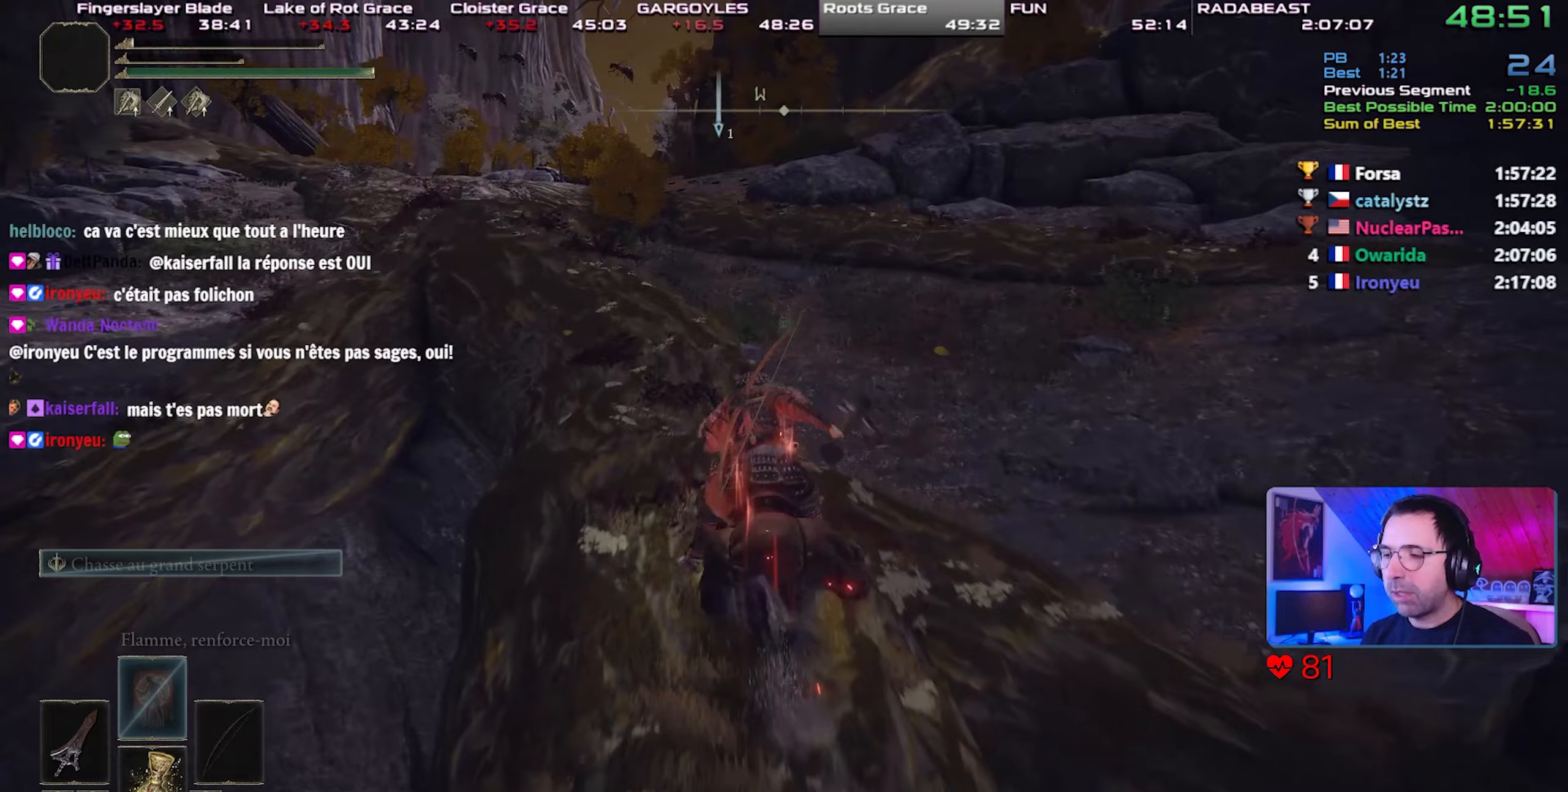
{"buttons": [], "left_stick": "center", "right_stick": "center", "events": []}
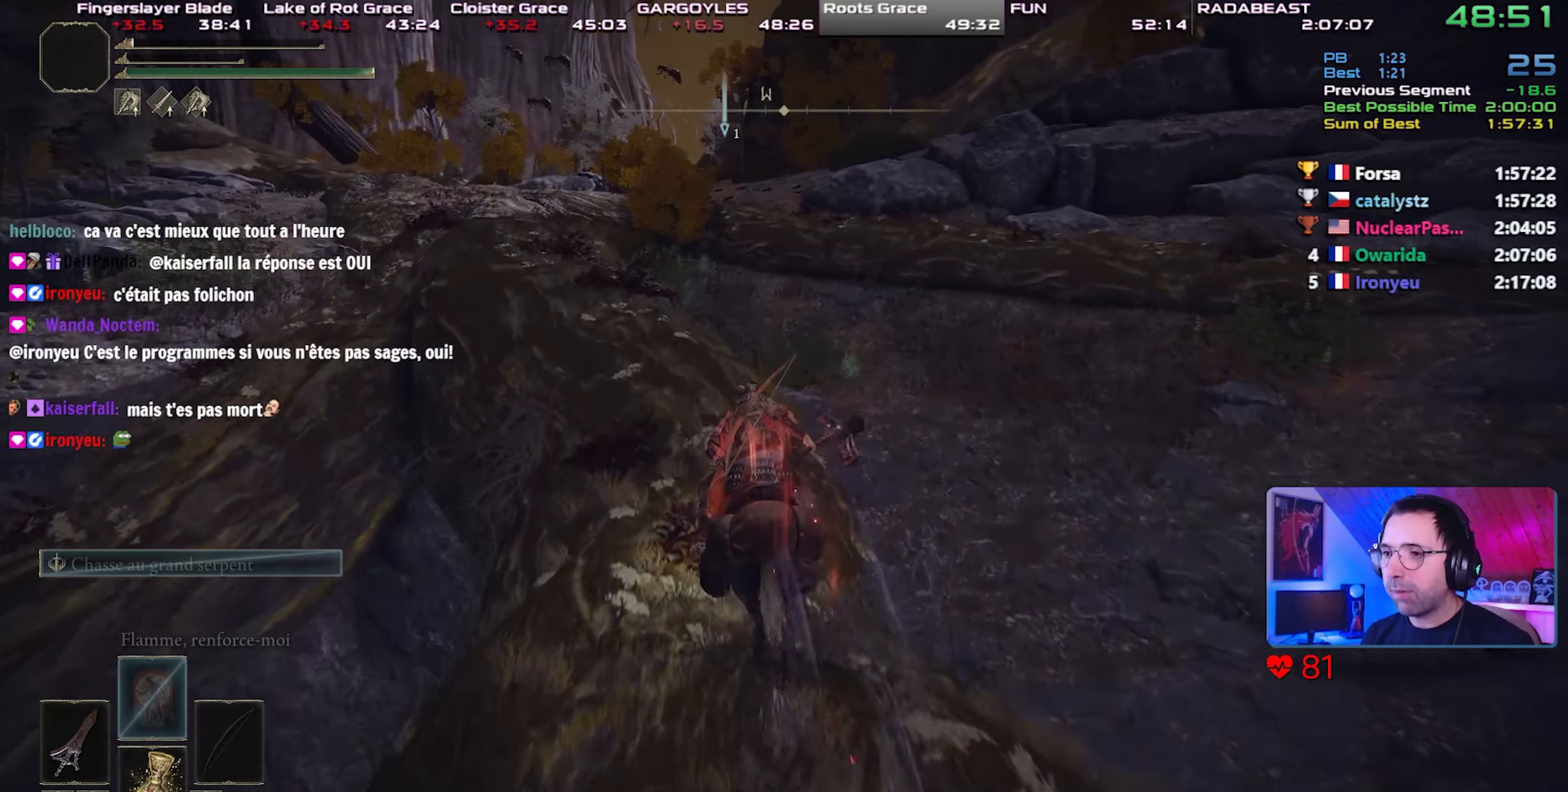
{"buttons": [], "left_stick": "center", "right_stick": "center", "events": []}
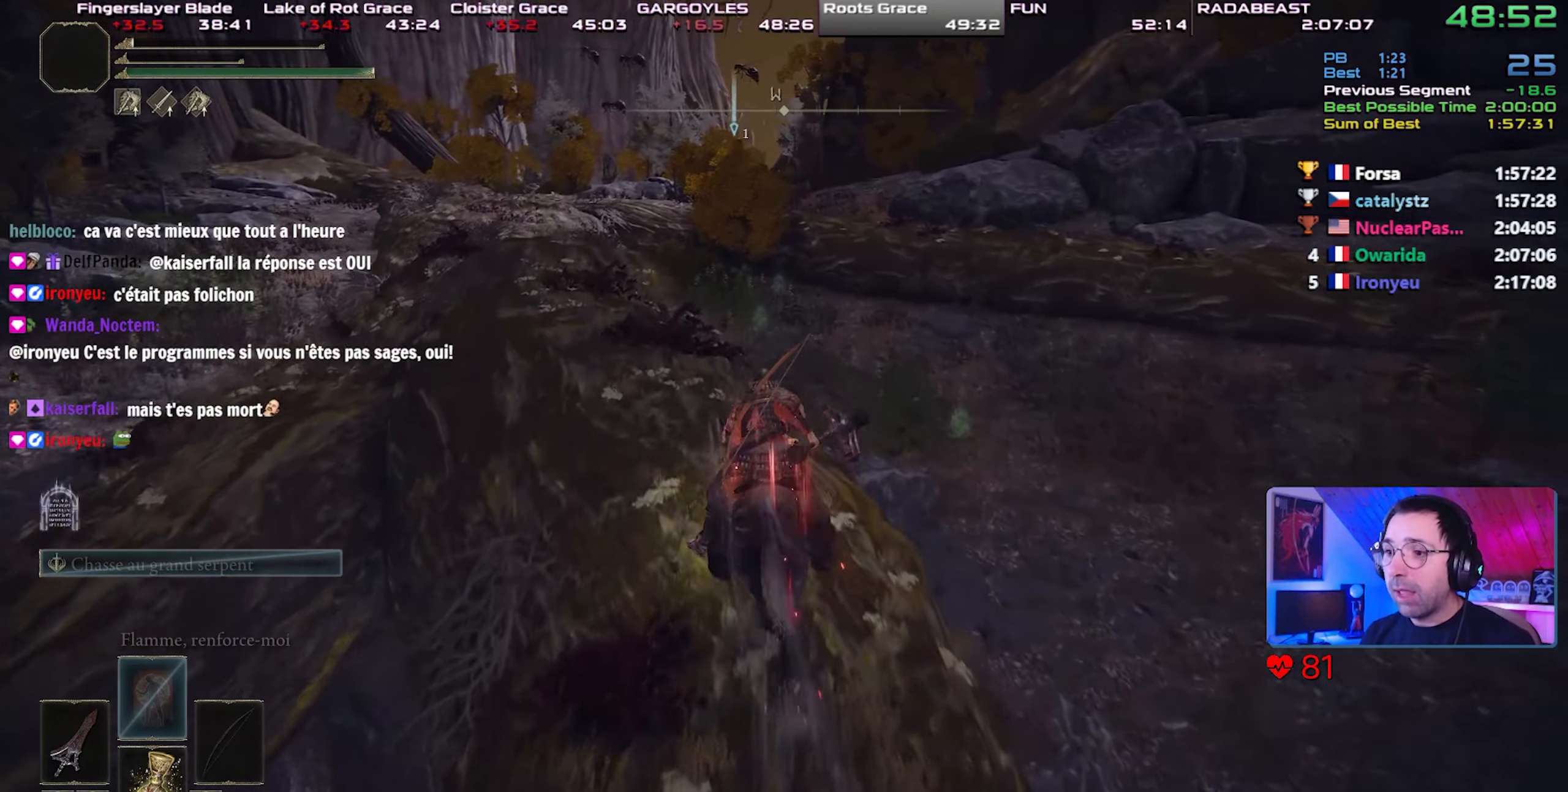
{"buttons": ["CROSS"], "left_stick": "center", "right_stick": "center", "events": [[450, "CROSS", "down"]]}
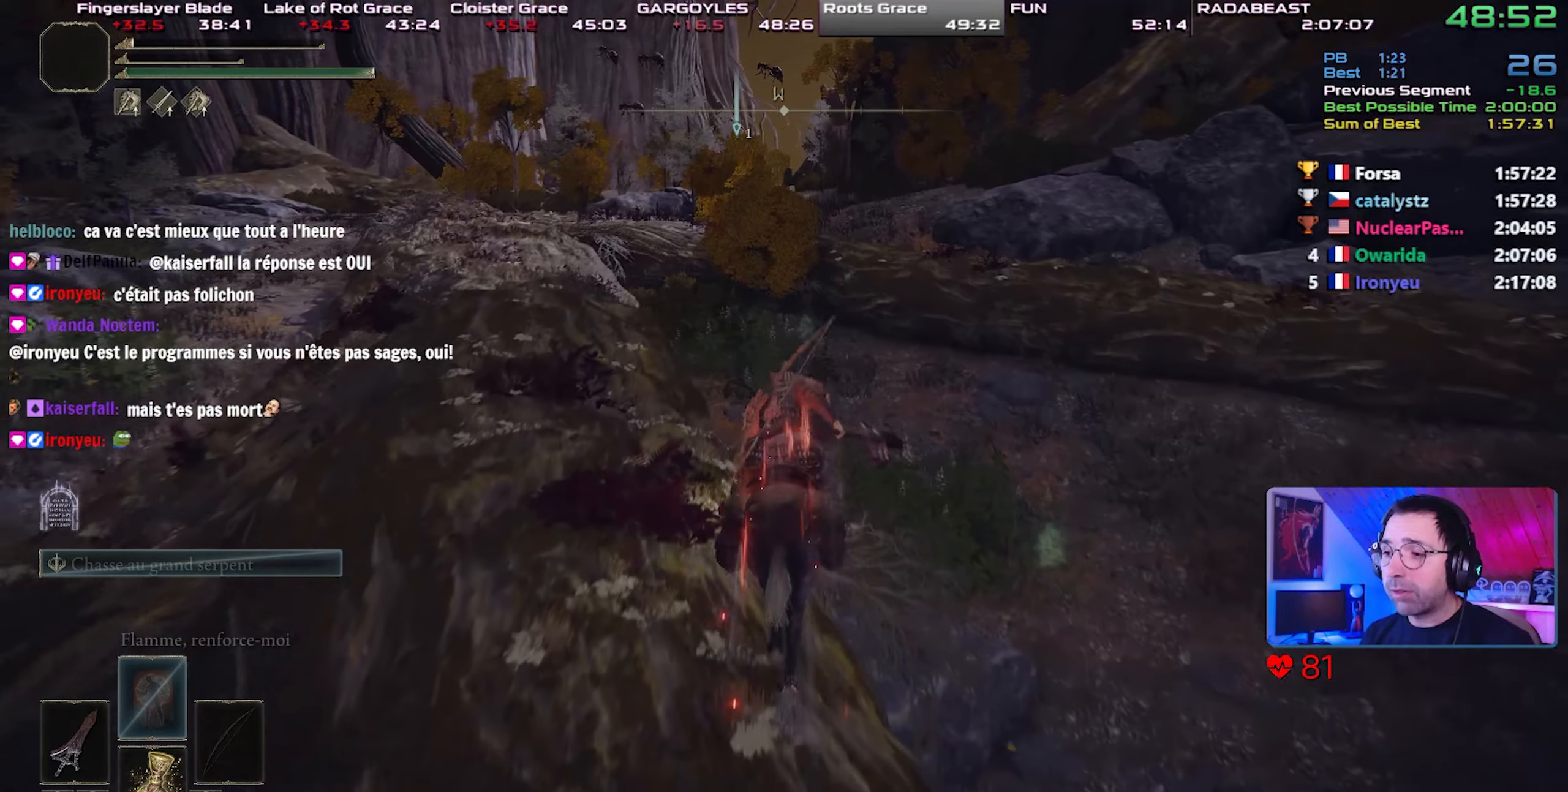
{"buttons": [], "left_stick": "center", "right_stick": "center", "events": [[133, "CROSS", "up"]]}
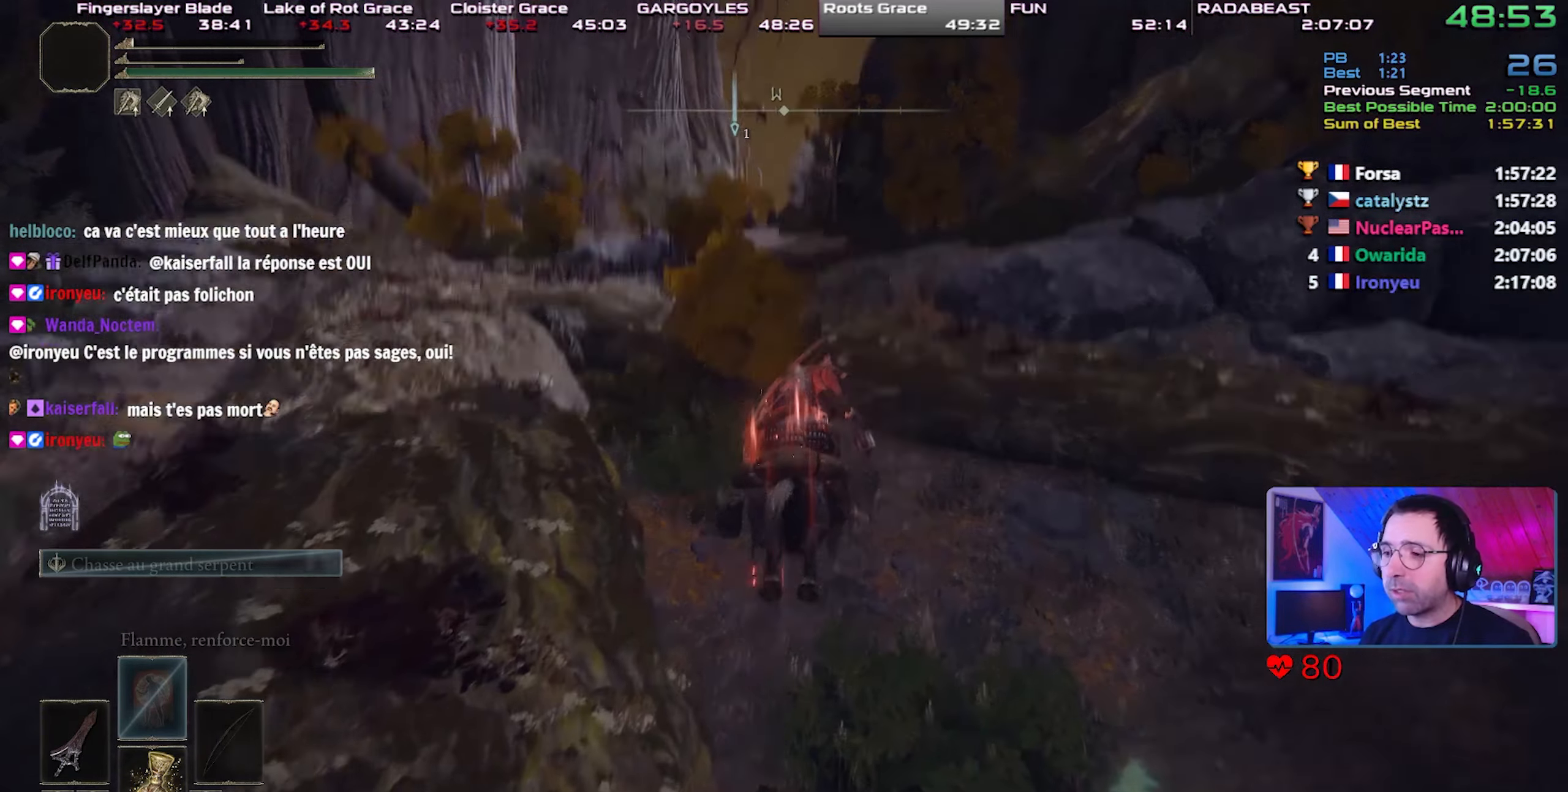
{"buttons": [], "left_stick": "center", "right_stick": "center", "events": [[33, "right_stick", "down"], [133, "right_stick", "center"], [267, "CIRCLE", "down"], [350, "CIRCLE", "up"], [433, "CIRCLE", "down"], [500, "CIRCLE", "up"]]}
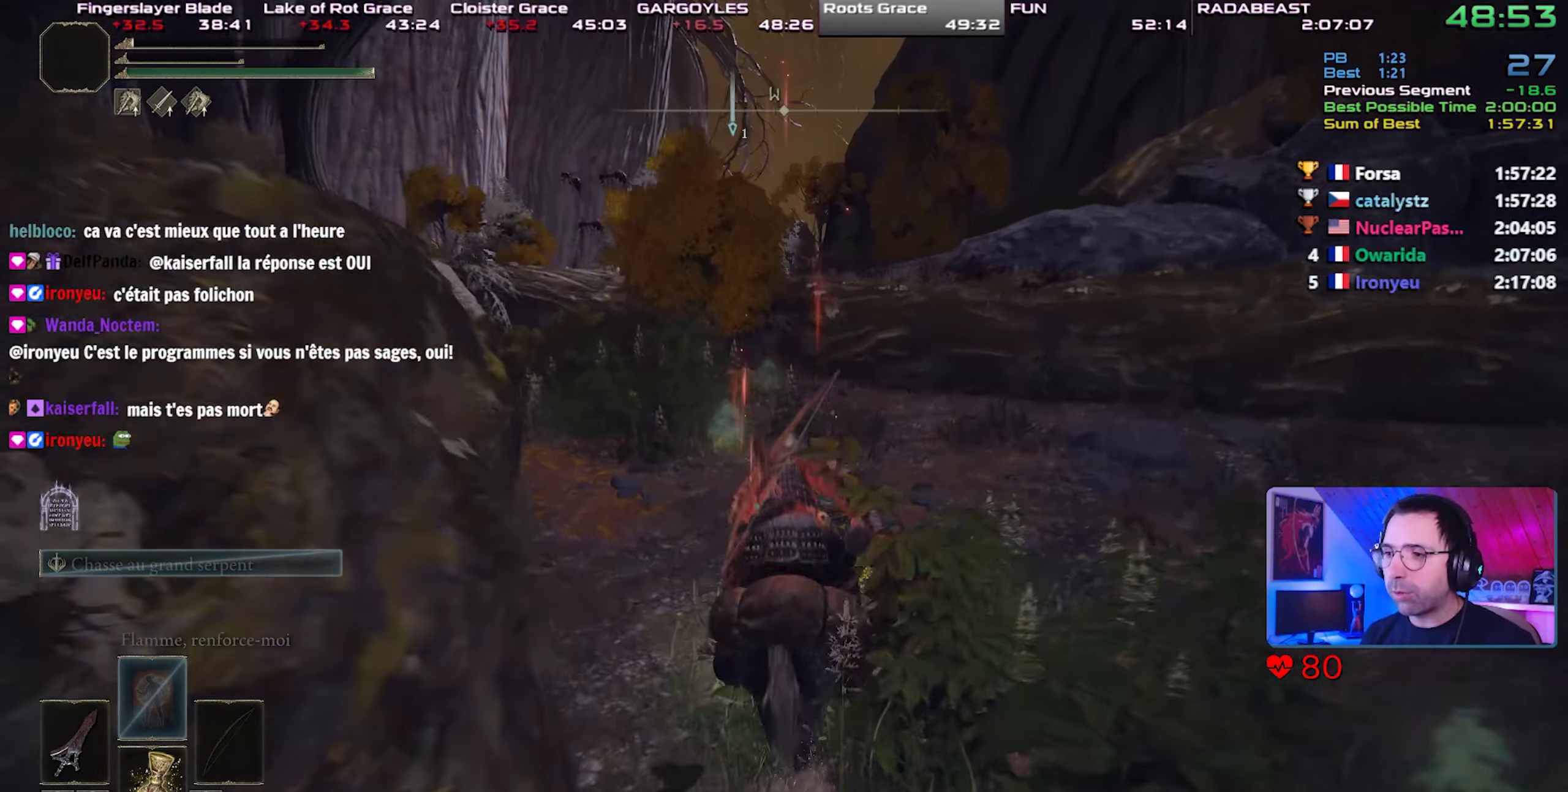
{"buttons": [], "left_stick": "center", "right_stick": "up", "events": [[67, "CIRCLE", "down"], [183, "CIRCLE", "up"], [467, "right_stick", "up"]]}